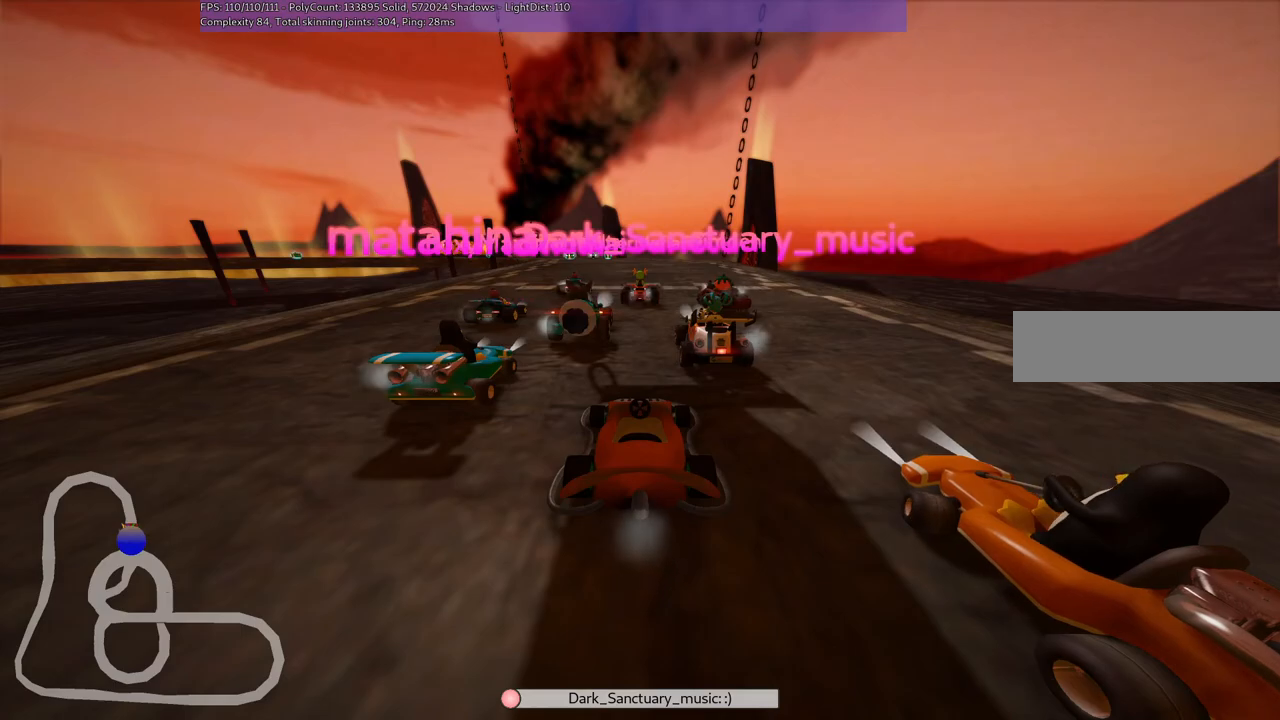
Gameplay with keyboard; each line is a JSON object with the keys held at the frame after it. "events" lists presses ("down") and releases ("up") of ".", "/", "alt_r", "b", "c", "comma", "ctrl_r", "d", "down", "f", "g", "h", "j", "k", "l", "left", "m", "n", "quote", "return", "right", "semicolon", "shift_r", "space", "super", "up" and "v" between this image and that frame as [ms after this image, input, new state], when the widget could be followed in between. No other keys are recorded. Mouse input is not recorded.
{"keys": ["n"], "events": [[483, "n", "down"]]}
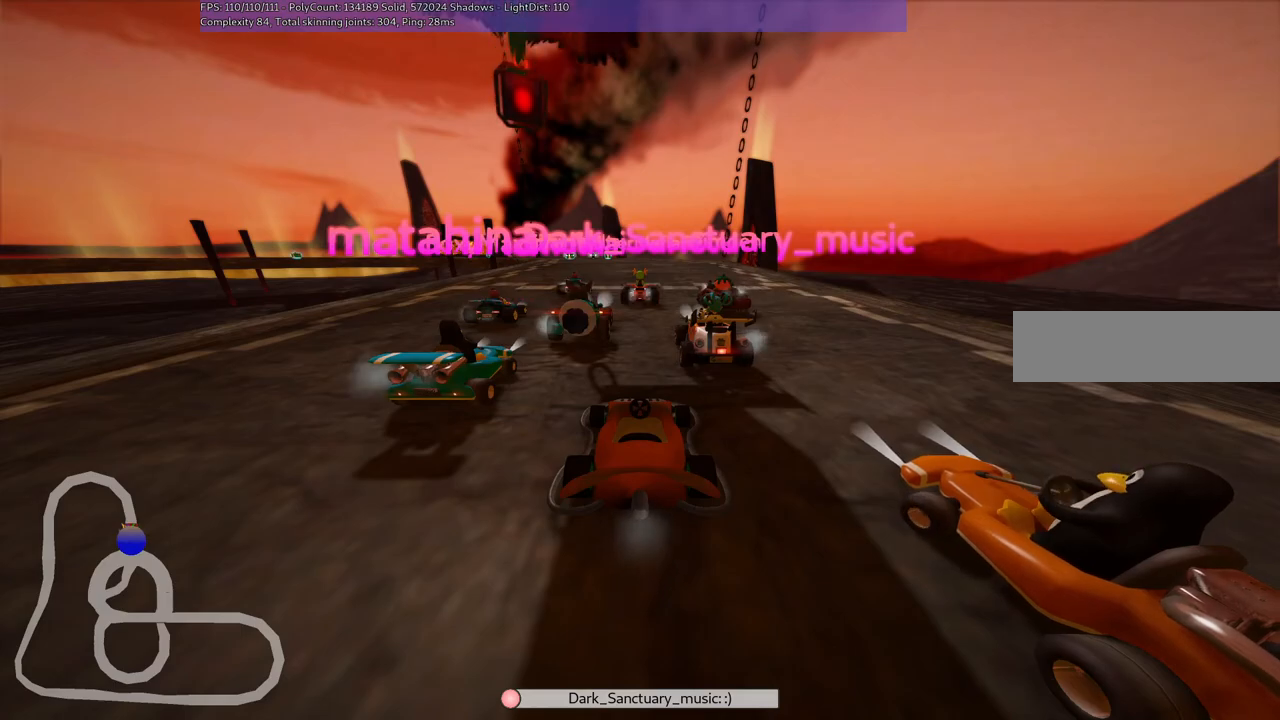
{"keys": ["b"], "events": [[33, "b", "down"], [83, "n", "up"], [117, "b", "up"], [217, "b", "down"]]}
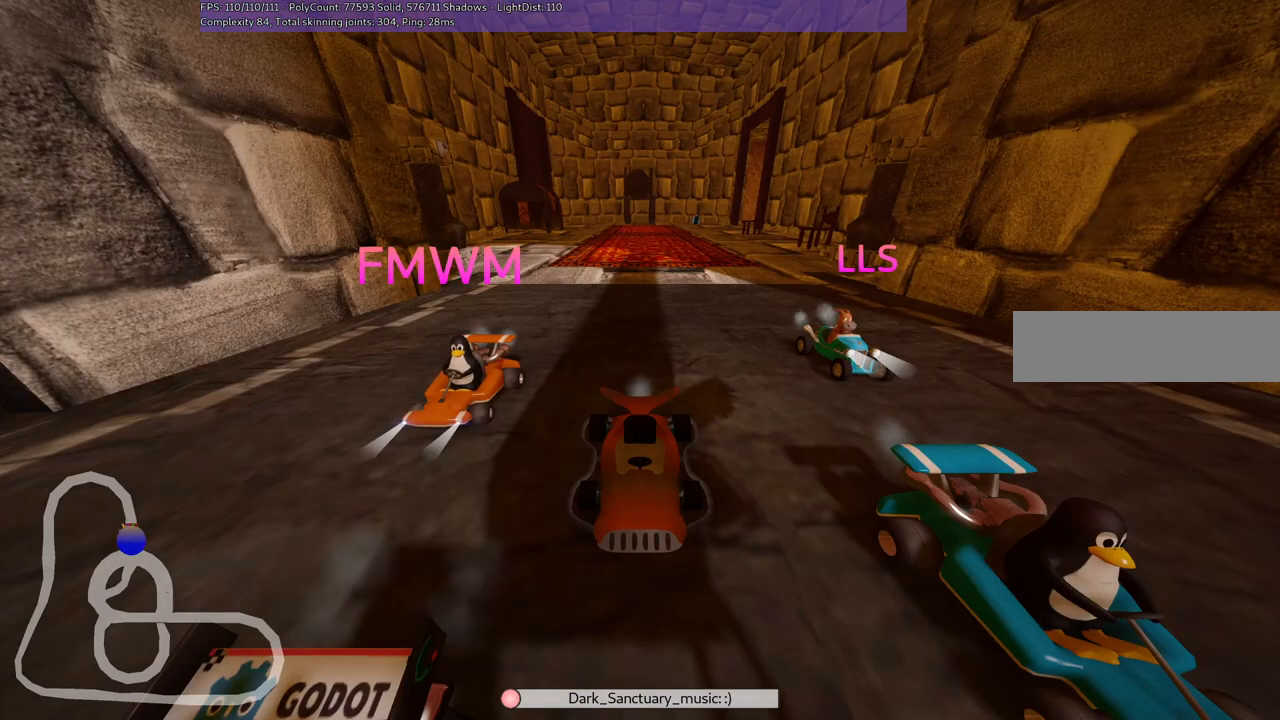
{"keys": [], "events": [[333, "b", "up"]]}
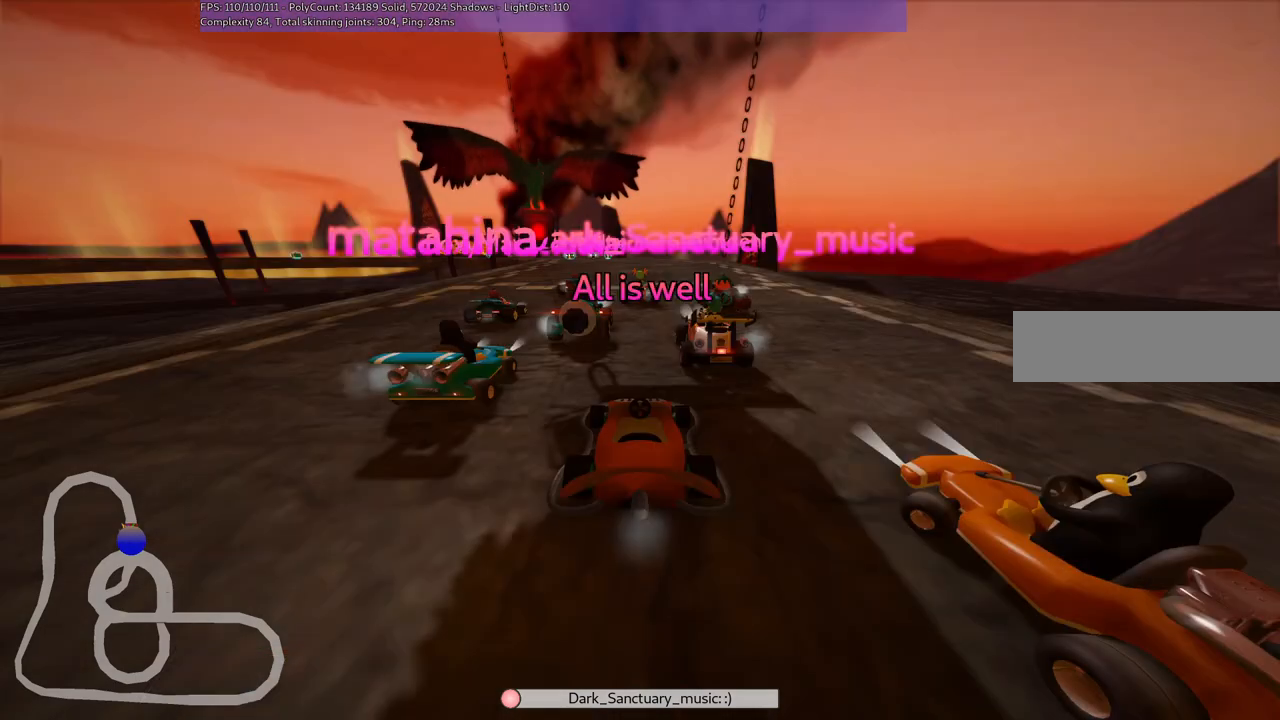
{"keys": [], "events": []}
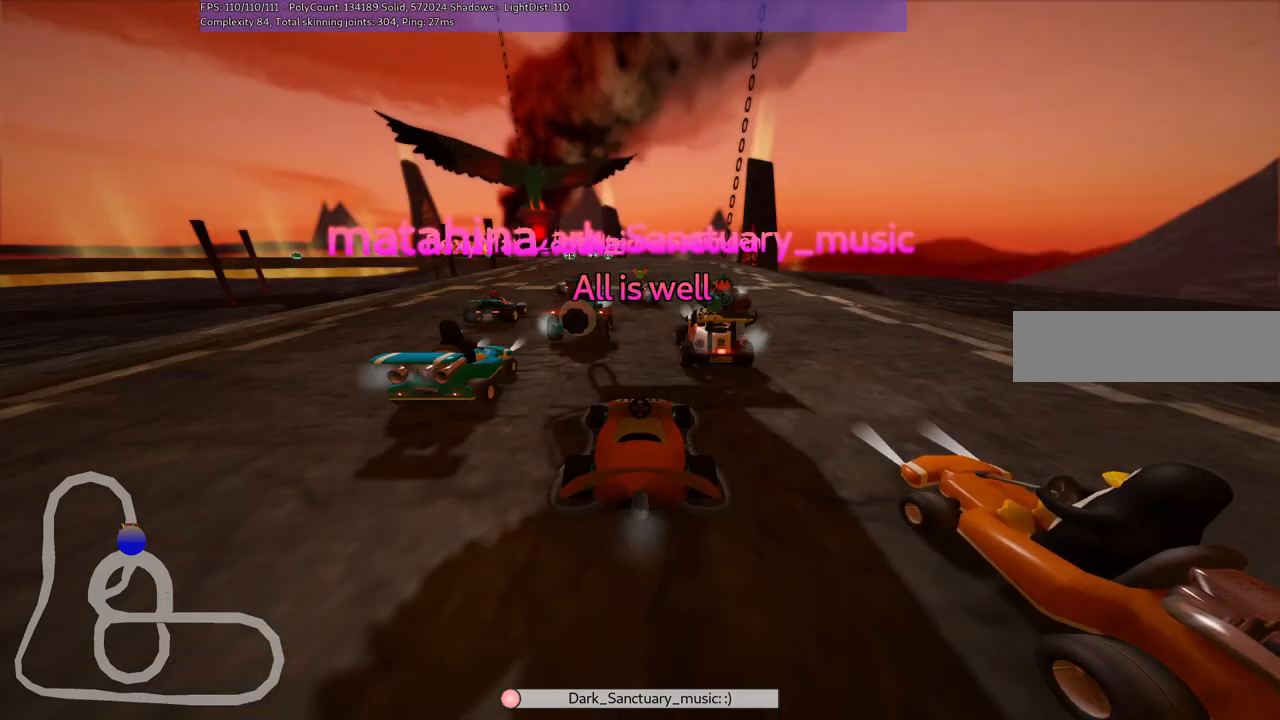
{"keys": [], "events": []}
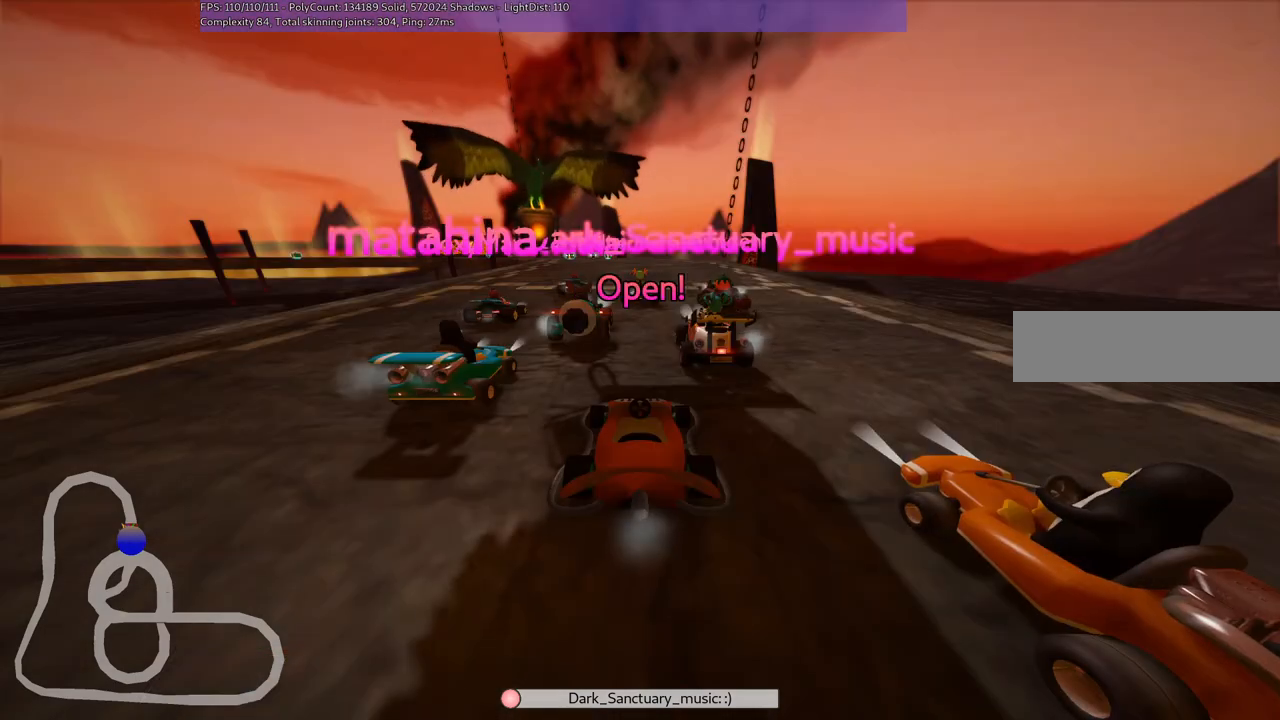
{"keys": ["up"], "events": [[17, "up", "down"]]}
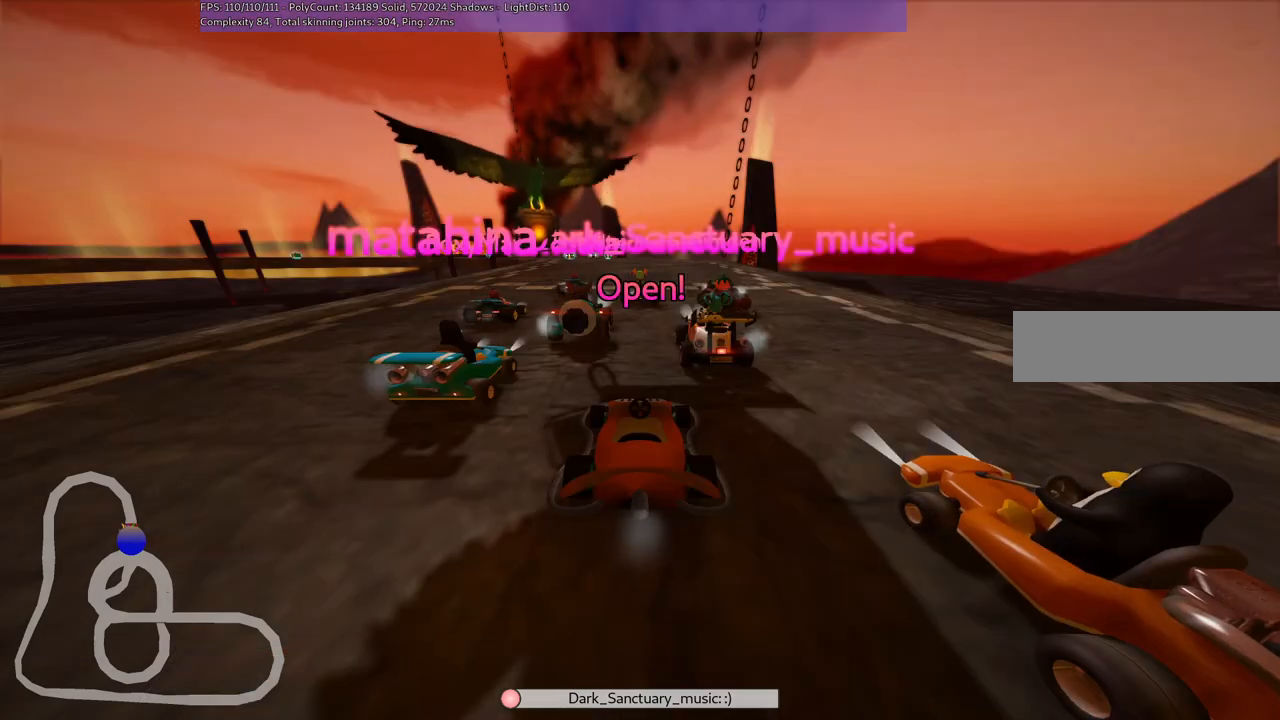
{"keys": ["up"], "events": []}
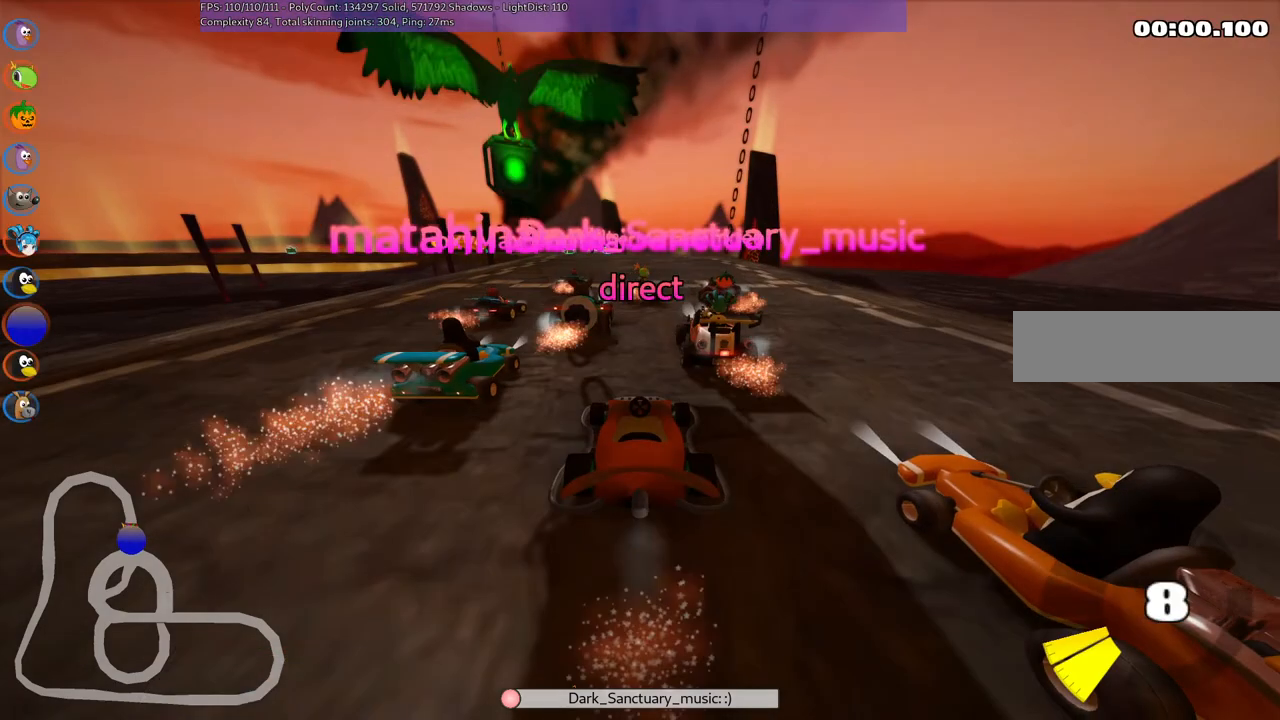
{"keys": ["right", "up"], "events": [[333, "right", "down"]]}
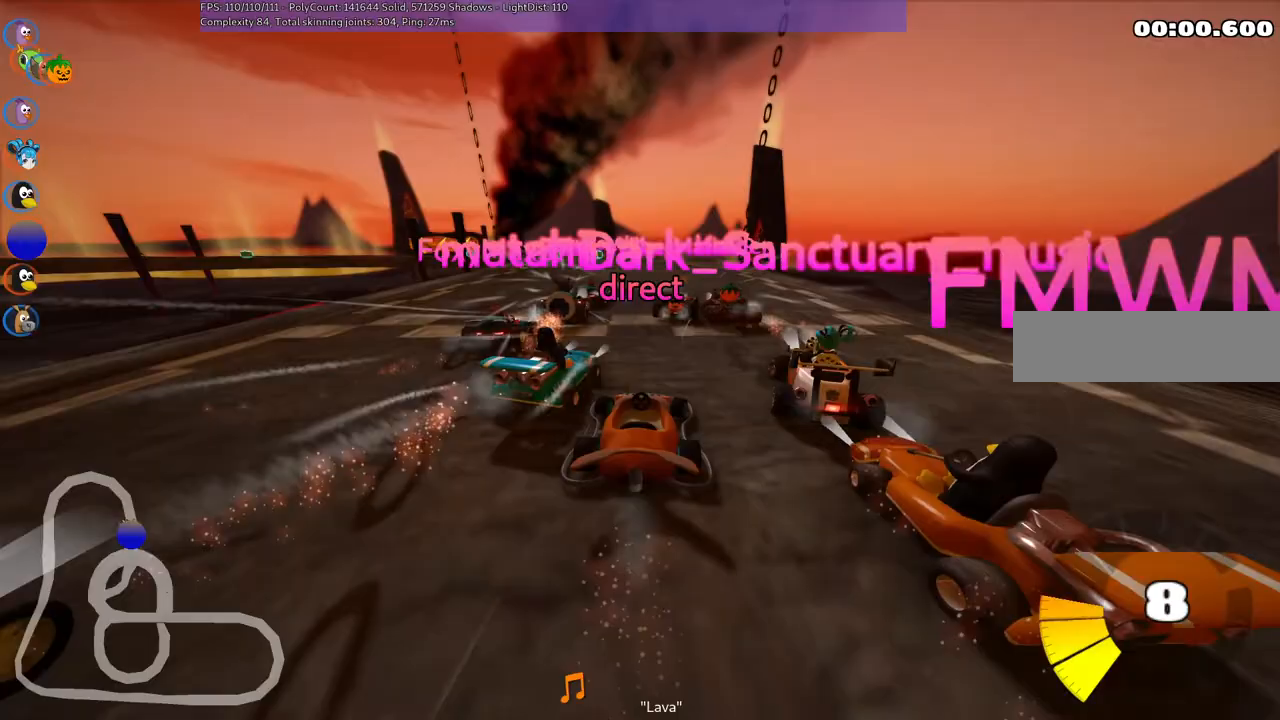
{"keys": ["m", "right", "up"], "events": [[67, "left", "down"], [67, "right", "up"], [117, "m", "down"], [150, "right", "down"], [250, "left", "up"]]}
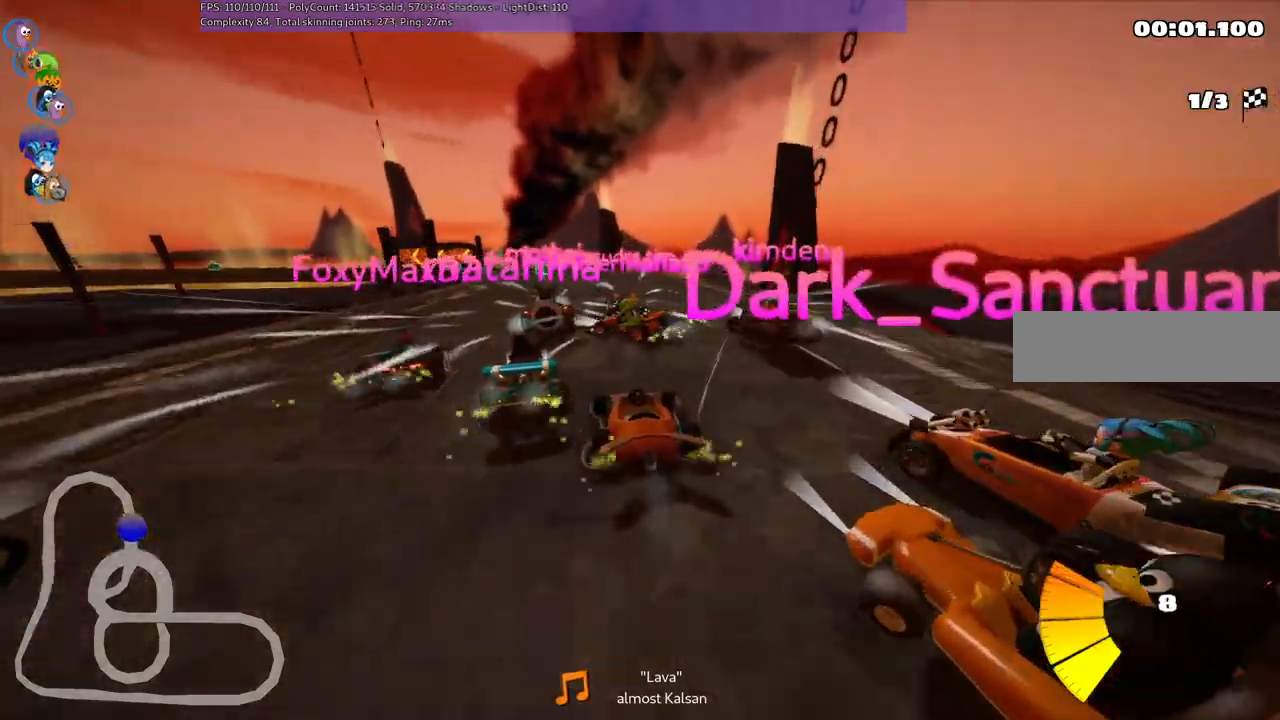
{"keys": ["m", "right", "up"], "events": []}
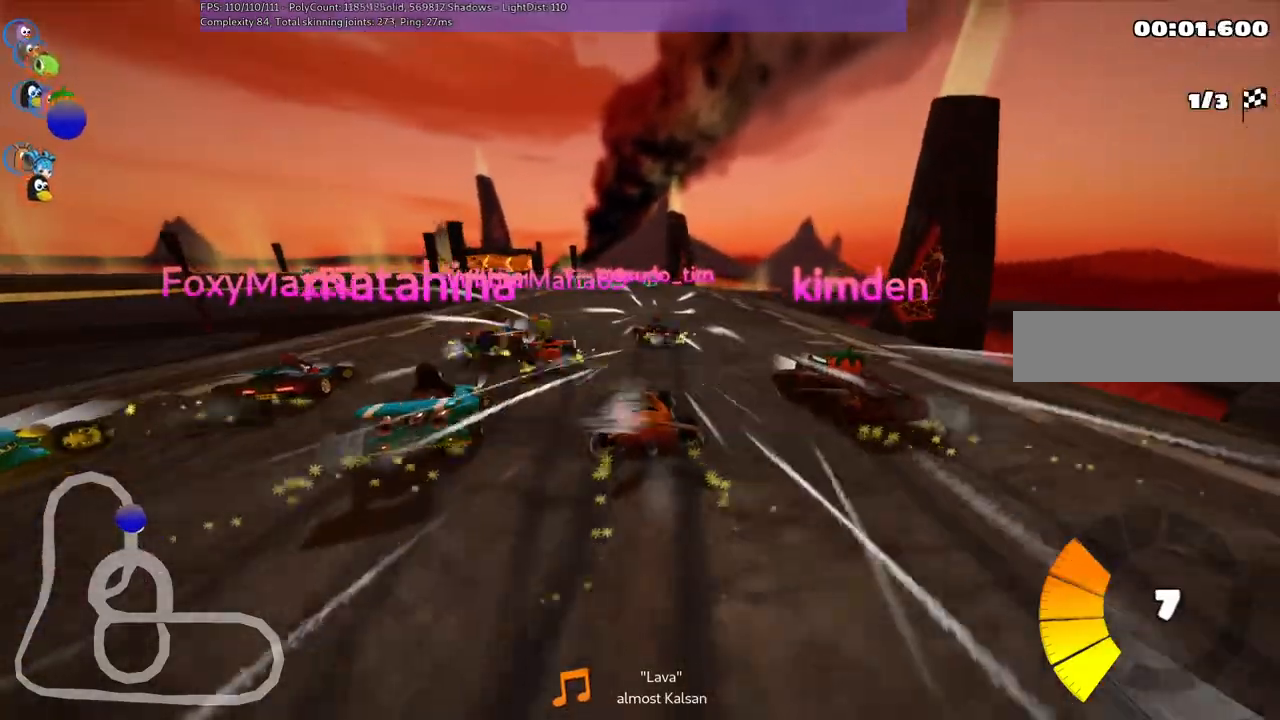
{"keys": ["right", "up"], "events": [[200, "m", "up"], [200, "right", "up"], [383, "right", "down"]]}
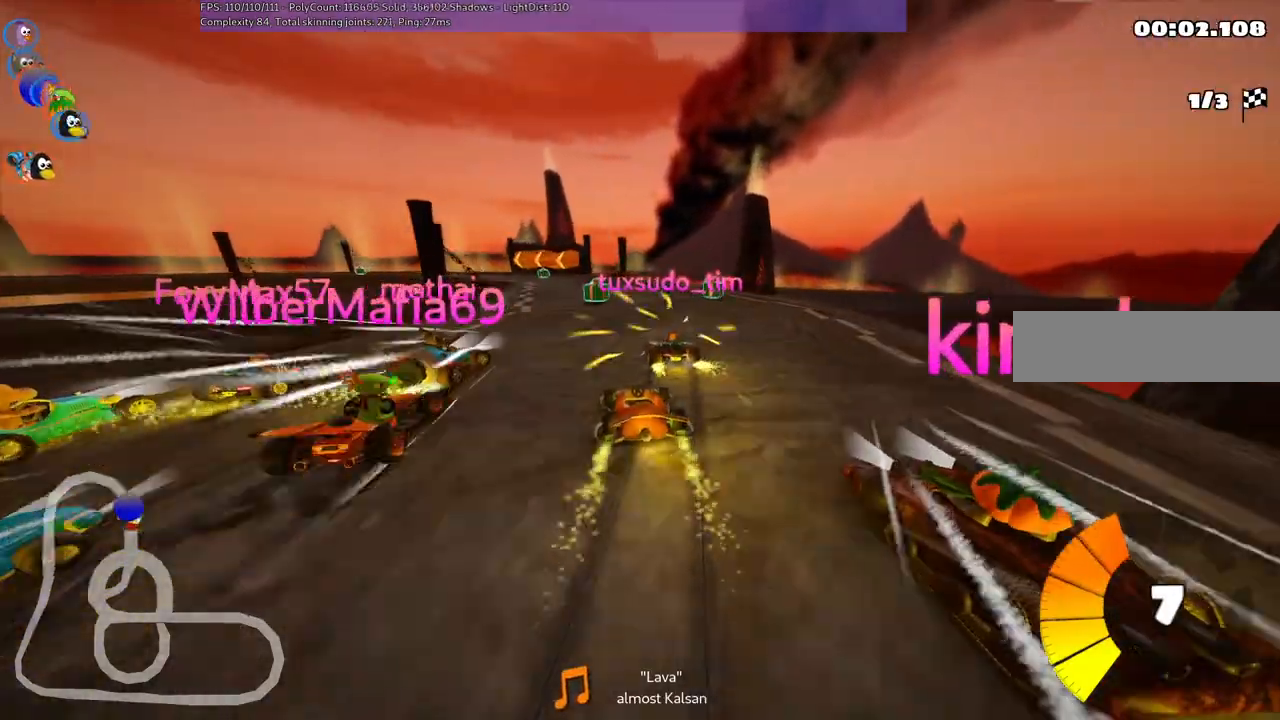
{"keys": ["left", "m", "up"], "events": [[217, "right", "up"], [400, "left", "down"], [433, "m", "down"]]}
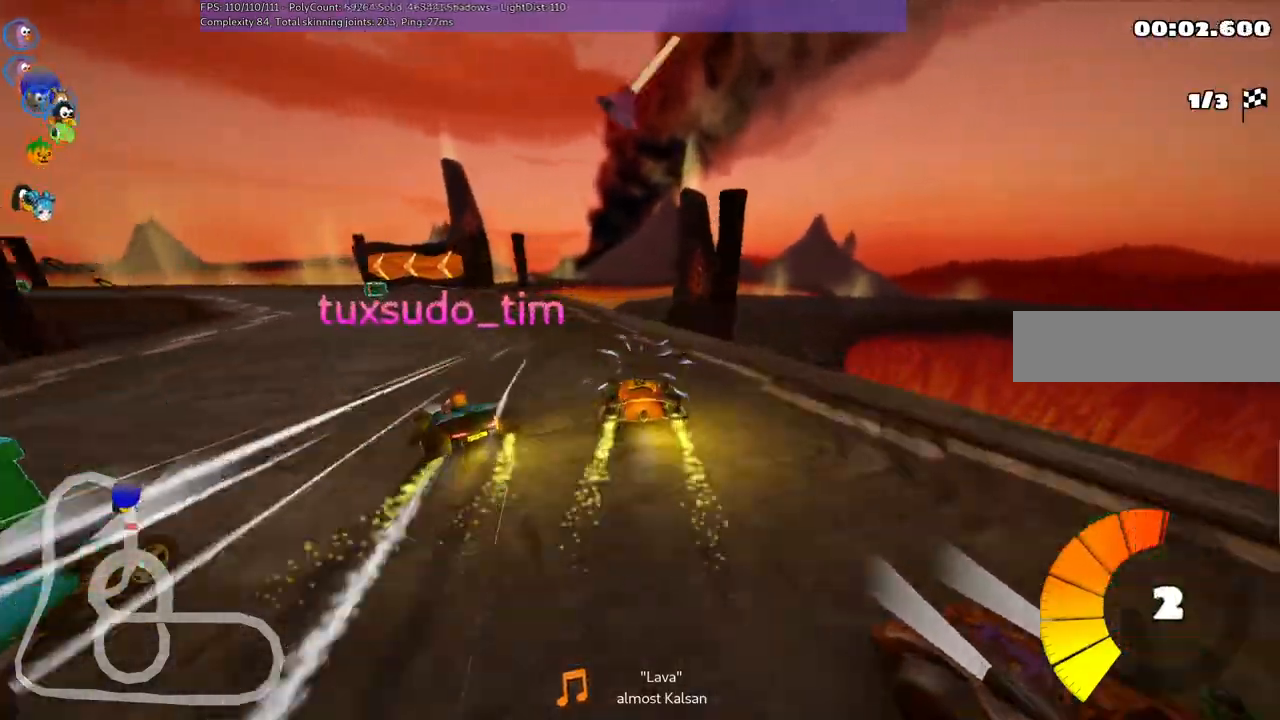
{"keys": ["left", "m", "right", "up"], "events": [[133, "m", "up"], [317, "m", "down"], [467, "right", "down"]]}
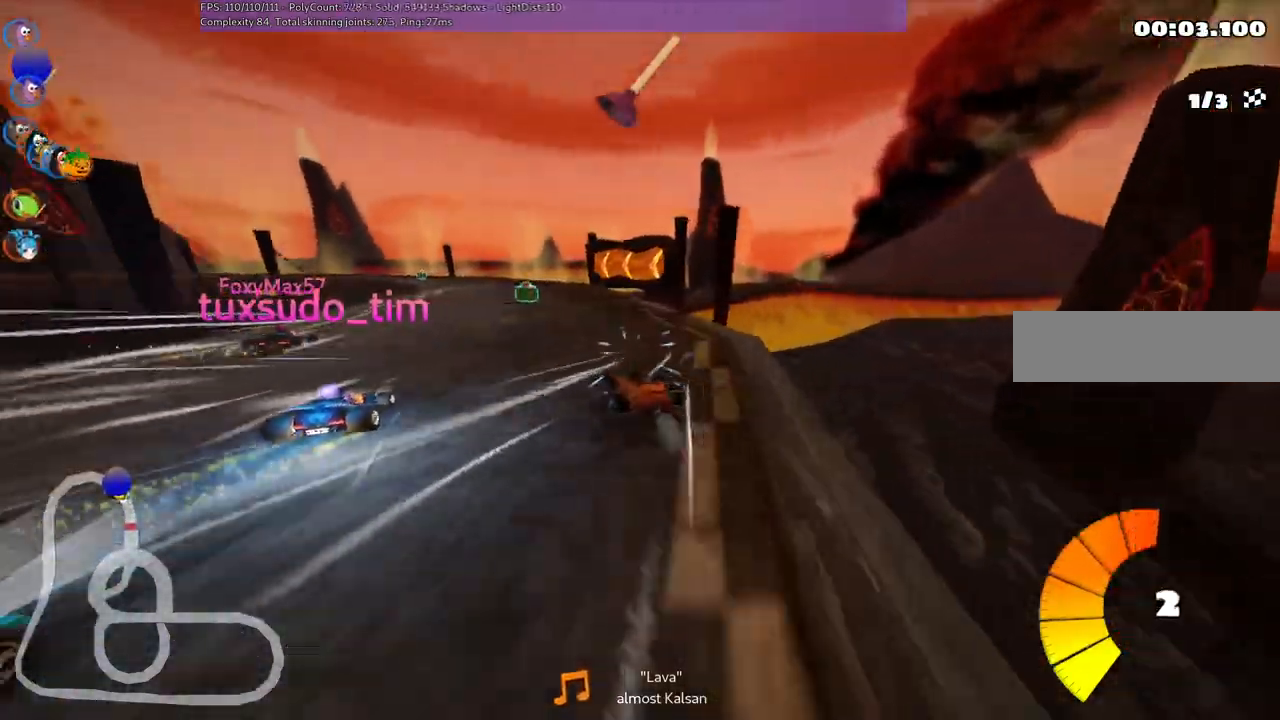
{"keys": ["m", "right", "space", "up"], "events": [[17, "left", "up"], [150, "left", "down"], [333, "left", "up"], [433, "space", "down"]]}
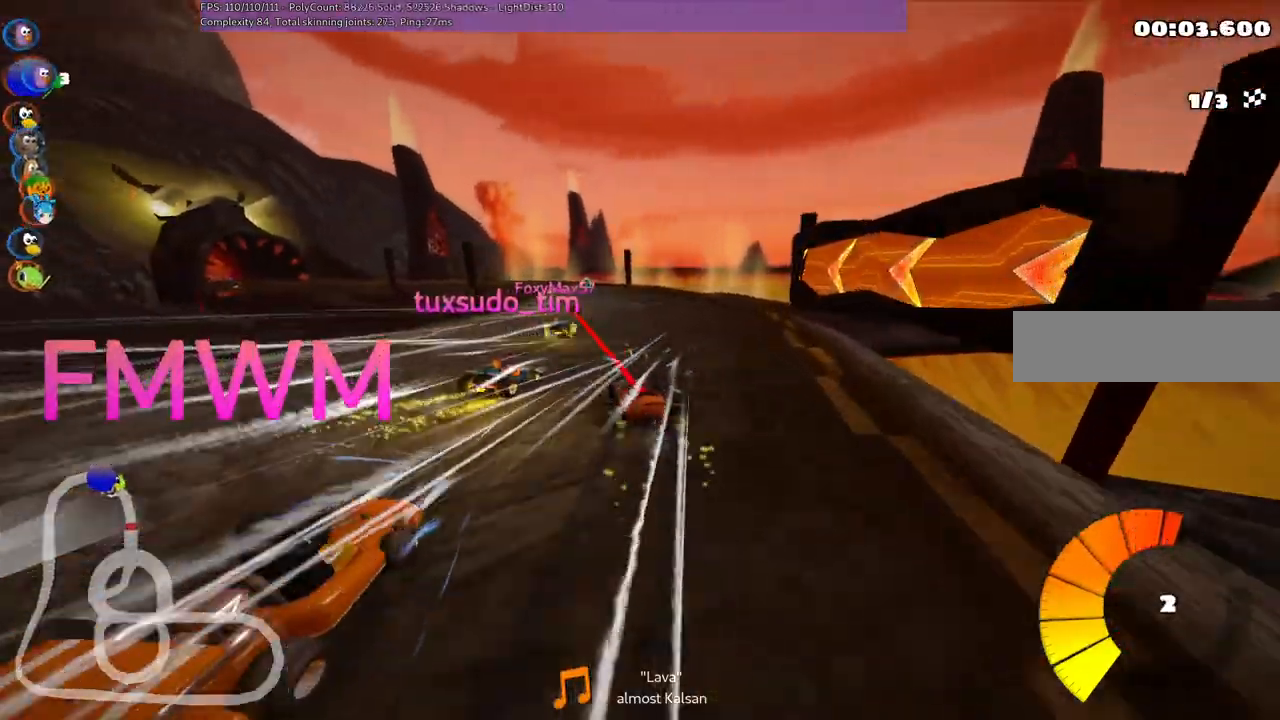
{"keys": ["m", "up"], "events": [[17, "space", "up"], [217, "left", "down"], [400, "left", "up"], [500, "right", "up"]]}
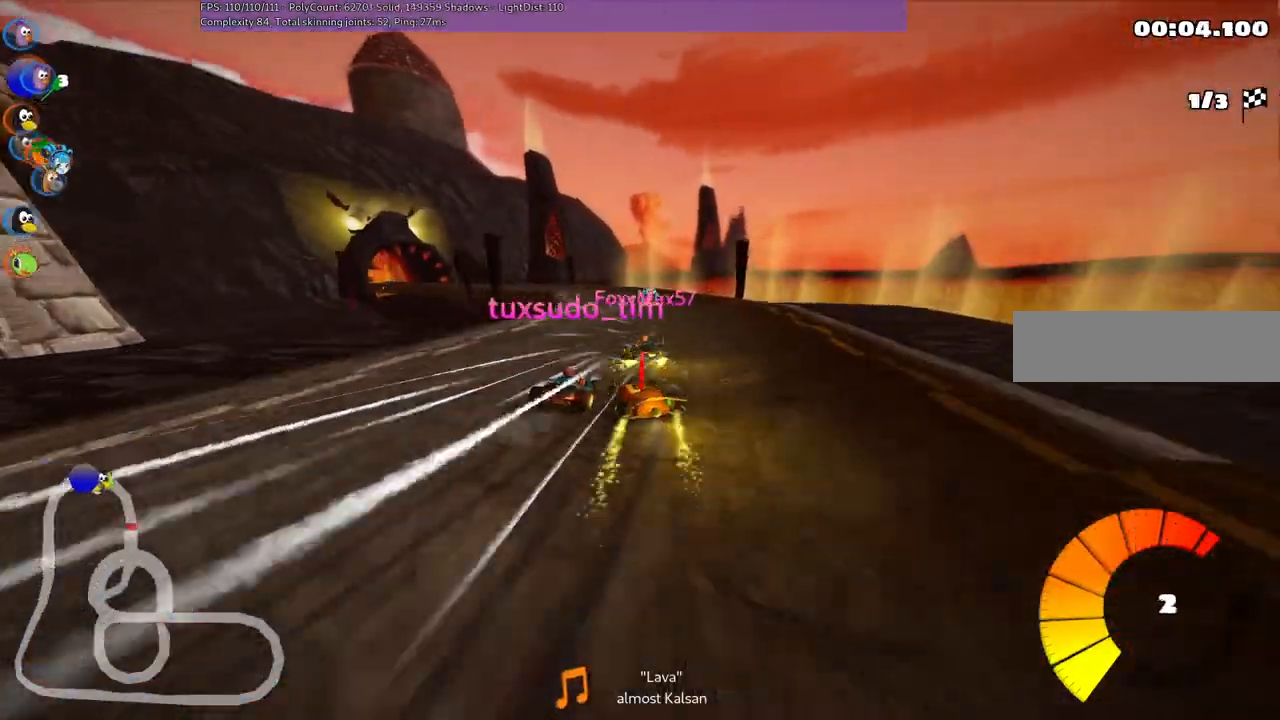
{"keys": ["left", "up"], "events": [[133, "m", "up"], [133, "right", "down"], [233, "right", "up"], [283, "left", "down"]]}
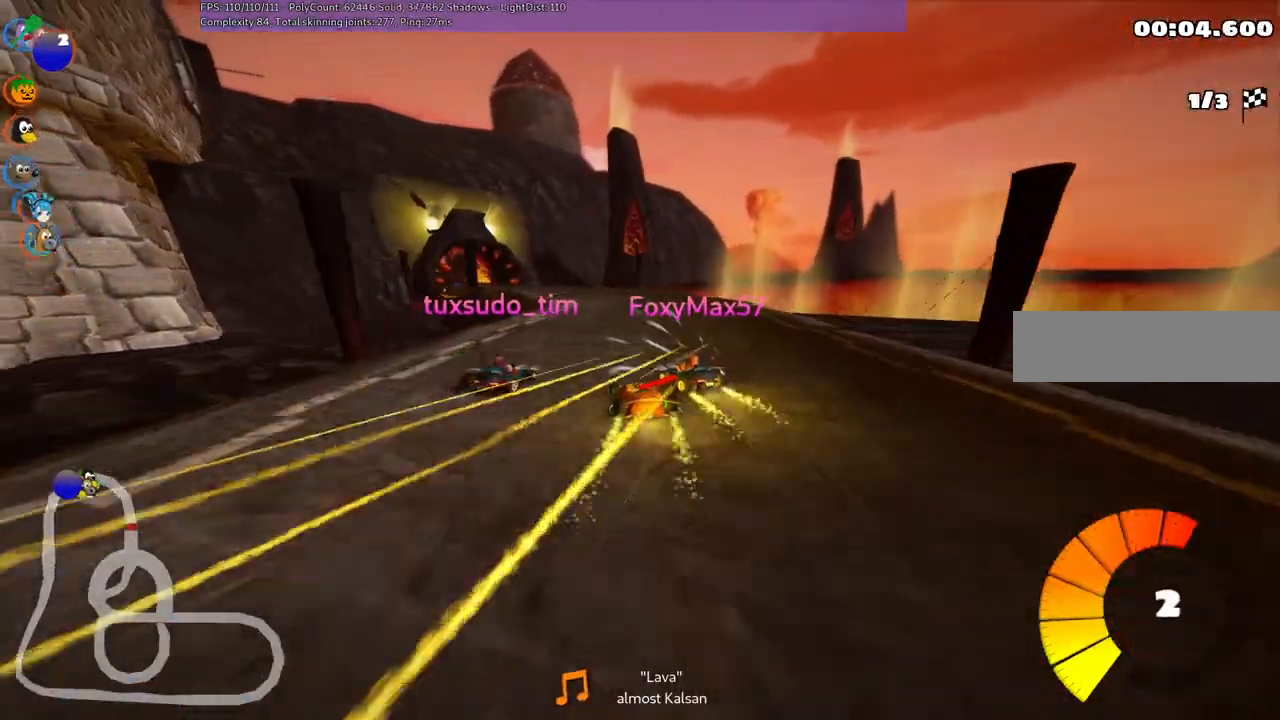
{"keys": ["left", "m", "right", "up"]}
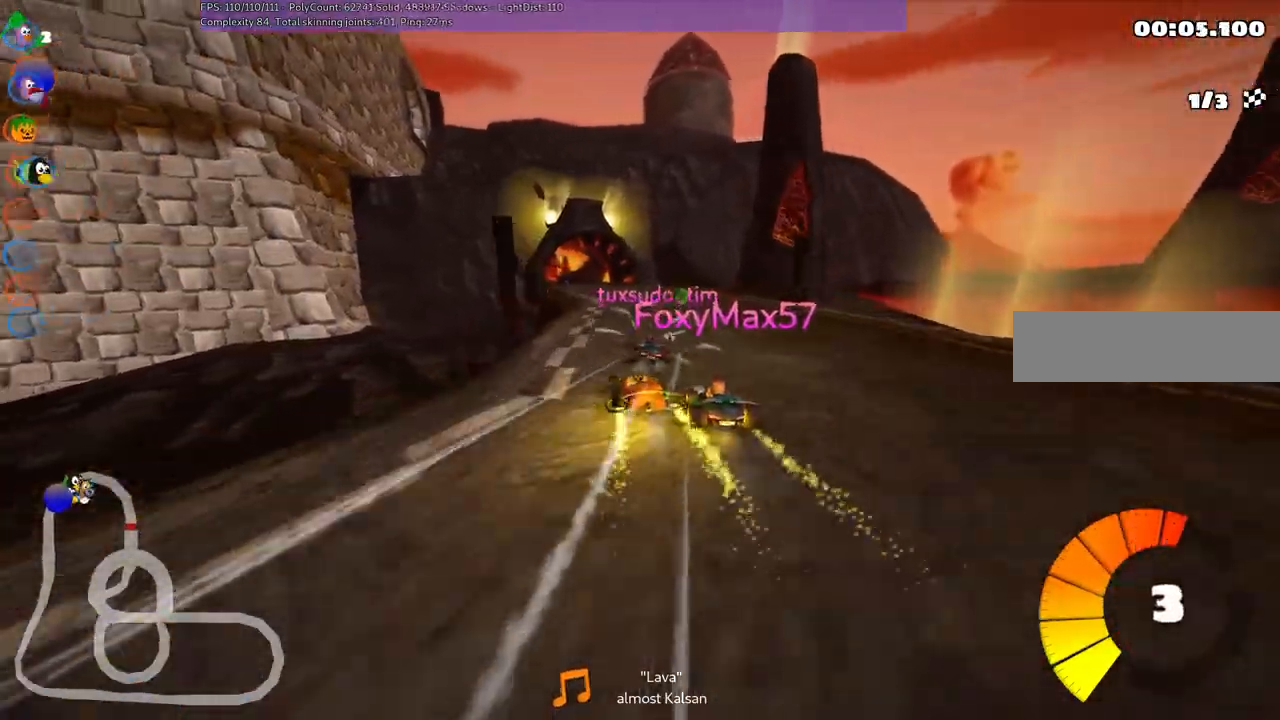
{"keys": ["up"]}
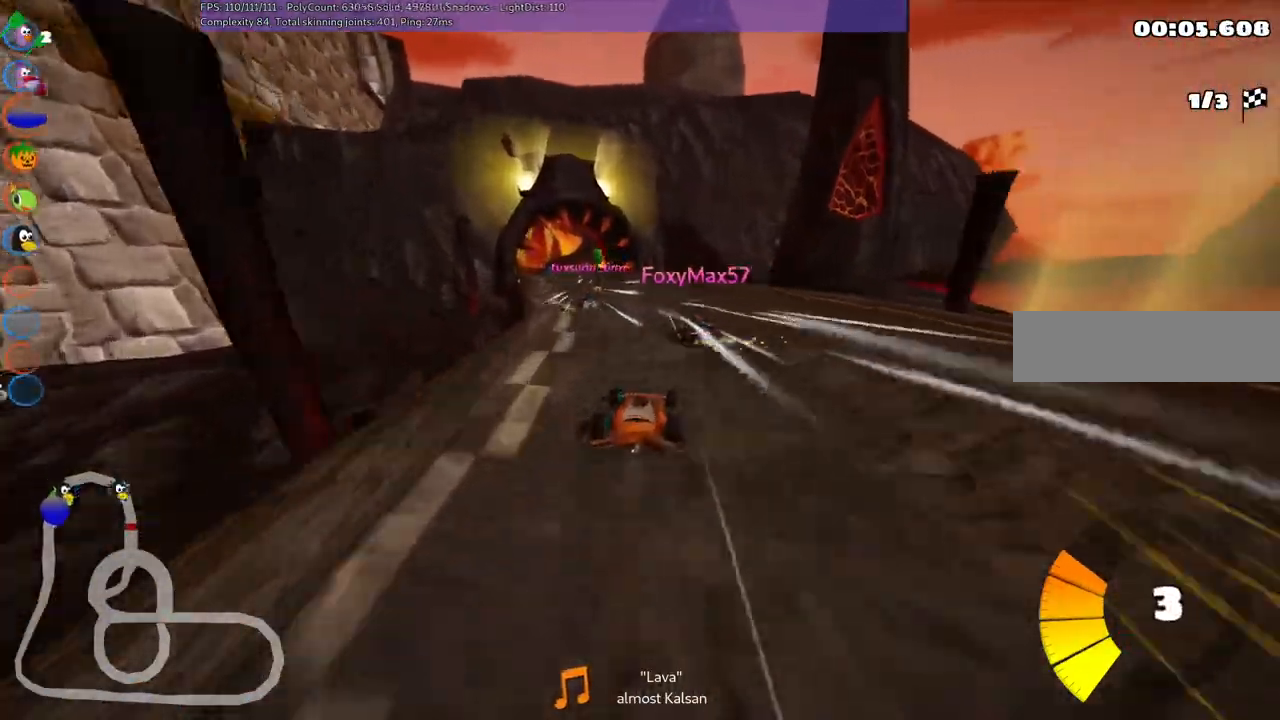
{"keys": ["up"], "events": [[17, "left", "down"], [200, "left", "up"], [383, "right", "down"], [483, "right", "up"]]}
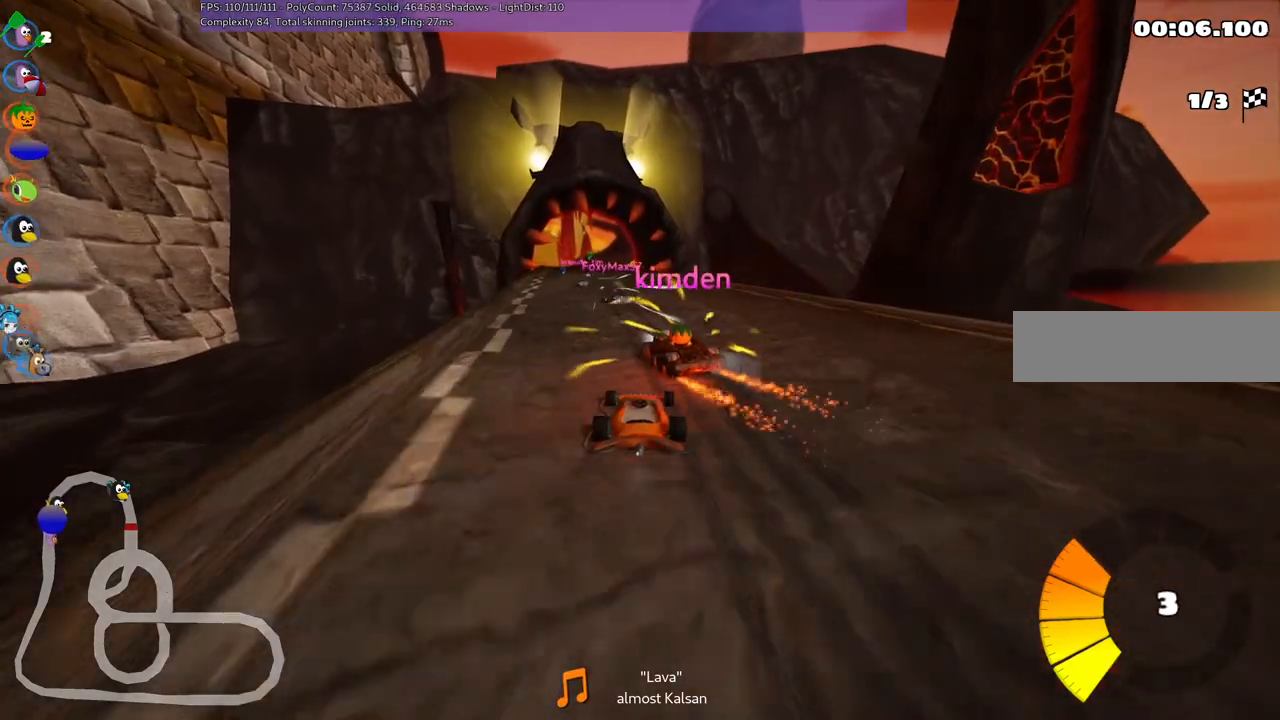
{"keys": ["left", "up"], "events": [[133, "left", "down"]]}
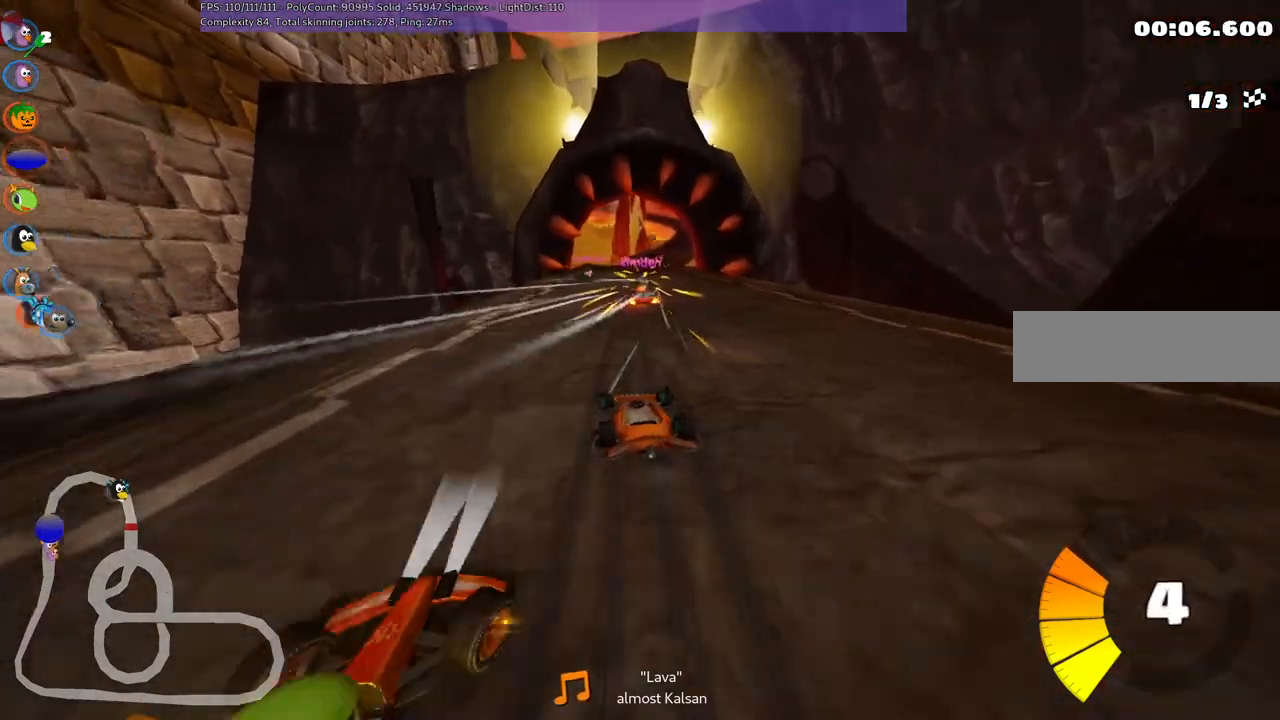
{"keys": ["left", "m", "right", "up"], "events": [[150, "left", "up"], [200, "m", "down"], [200, "right", "down"], [283, "left", "down"], [383, "right", "up"], [483, "right", "down"]]}
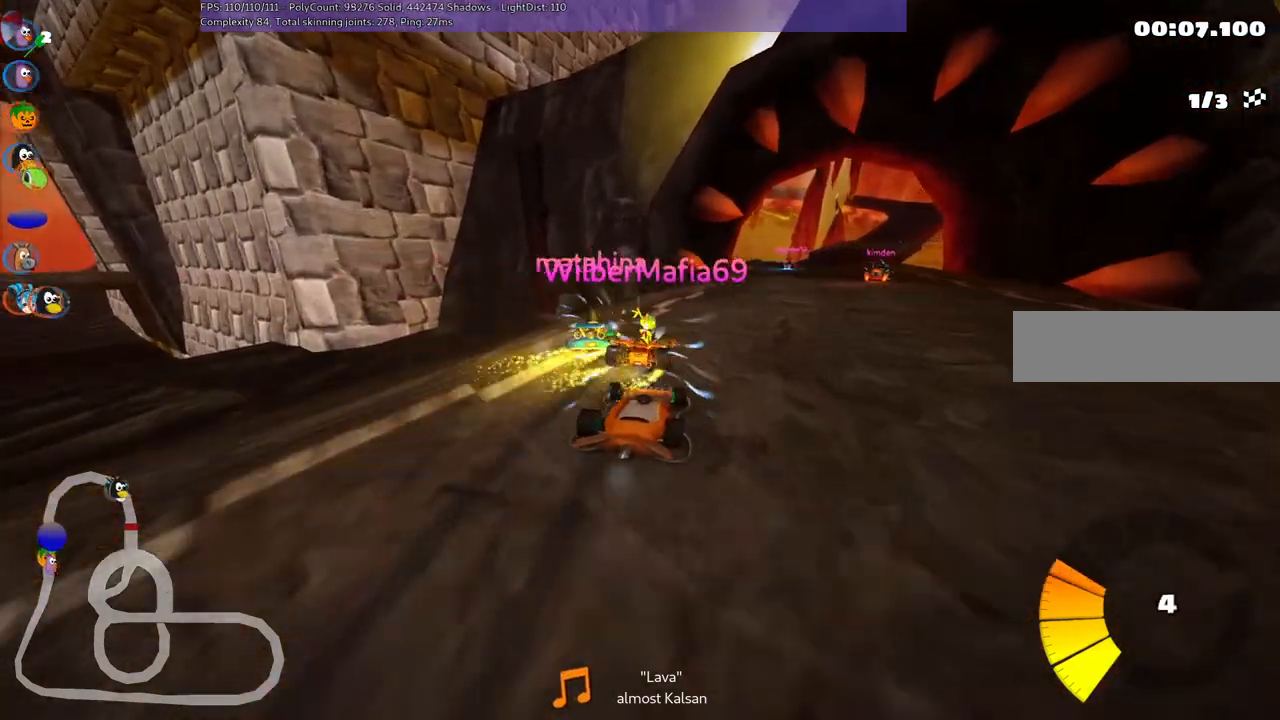
{"keys": ["left", "m", "up"], "events": [[67, "left", "up"], [217, "left", "down"], [267, "right", "up"]]}